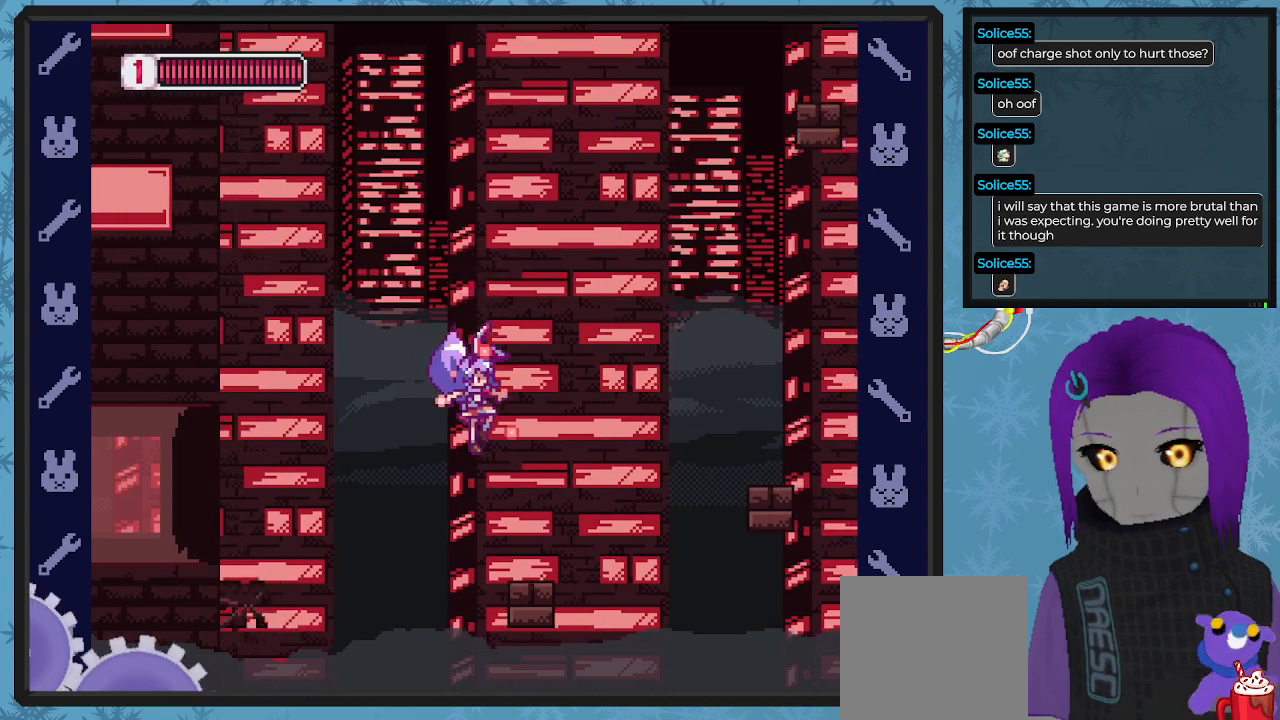
Gameplay with a controller (Xbox layout); each line is a JSON object with the inputs held at the frame after it. "events" lists button and stick changes between this image and that frame as [ms after this image, input, new state], when the widget could be followed in between. Not read: right_stick.
{"buttons": ["A", "X", "DPAD_RIGHT"], "left_stick": "center", "events": [[267, "A", "down"]]}
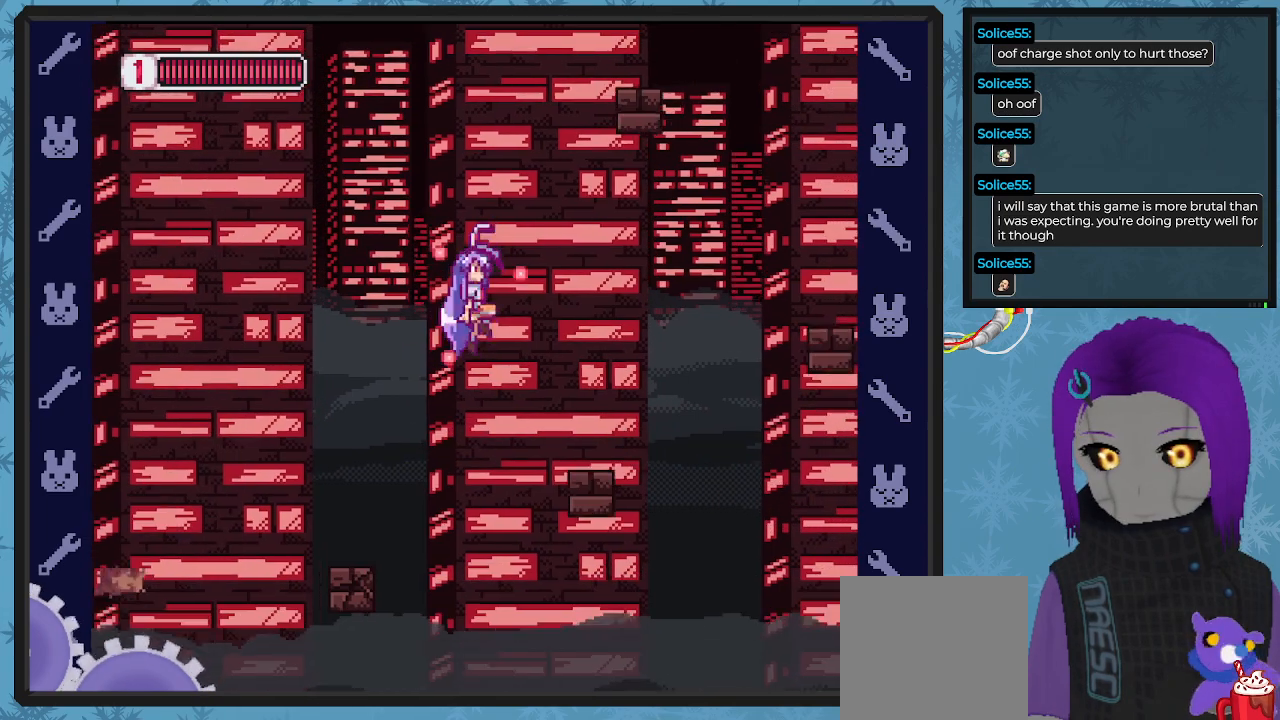
{"buttons": ["A", "X", "DPAD_RIGHT"], "left_stick": "center", "events": [[33, "A", "up"], [467, "A", "down"]]}
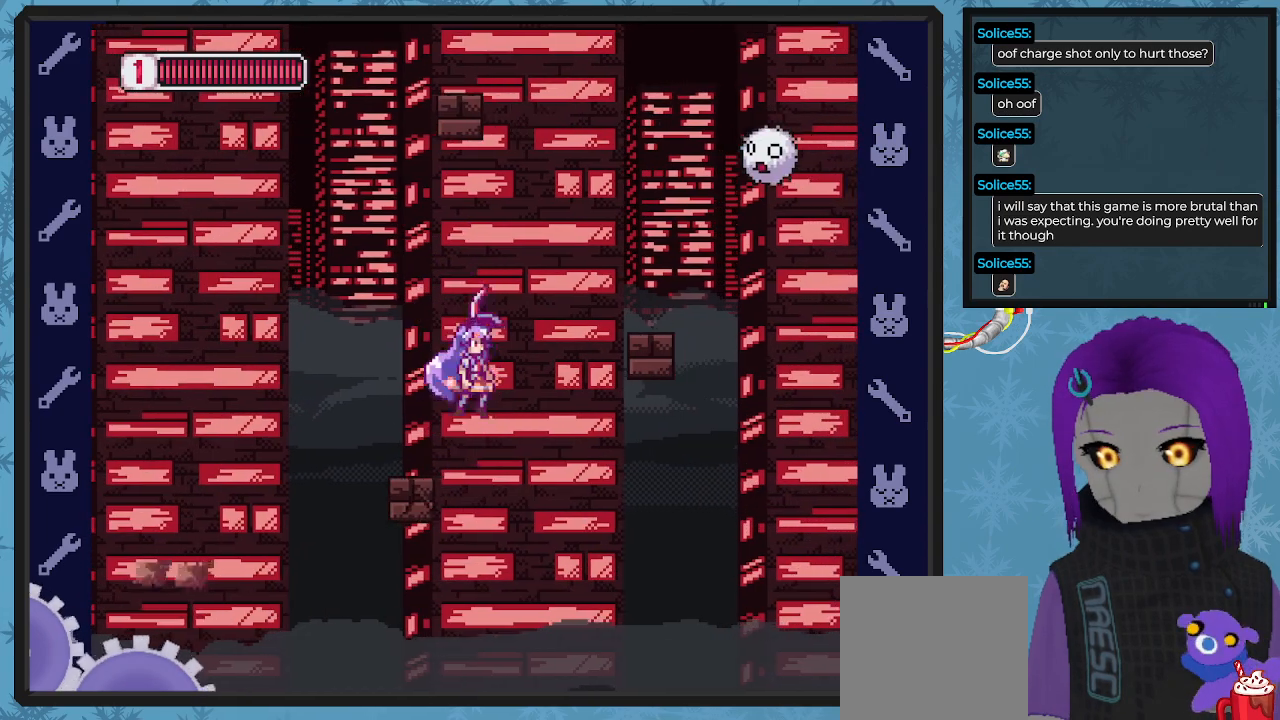
{"buttons": ["X", "DPAD_UP", "DPAD_RIGHT"], "left_stick": "center", "events": [[33, "DPAD_UP", "down"], [267, "A", "up"], [333, "X", "up"], [433, "X", "down"]]}
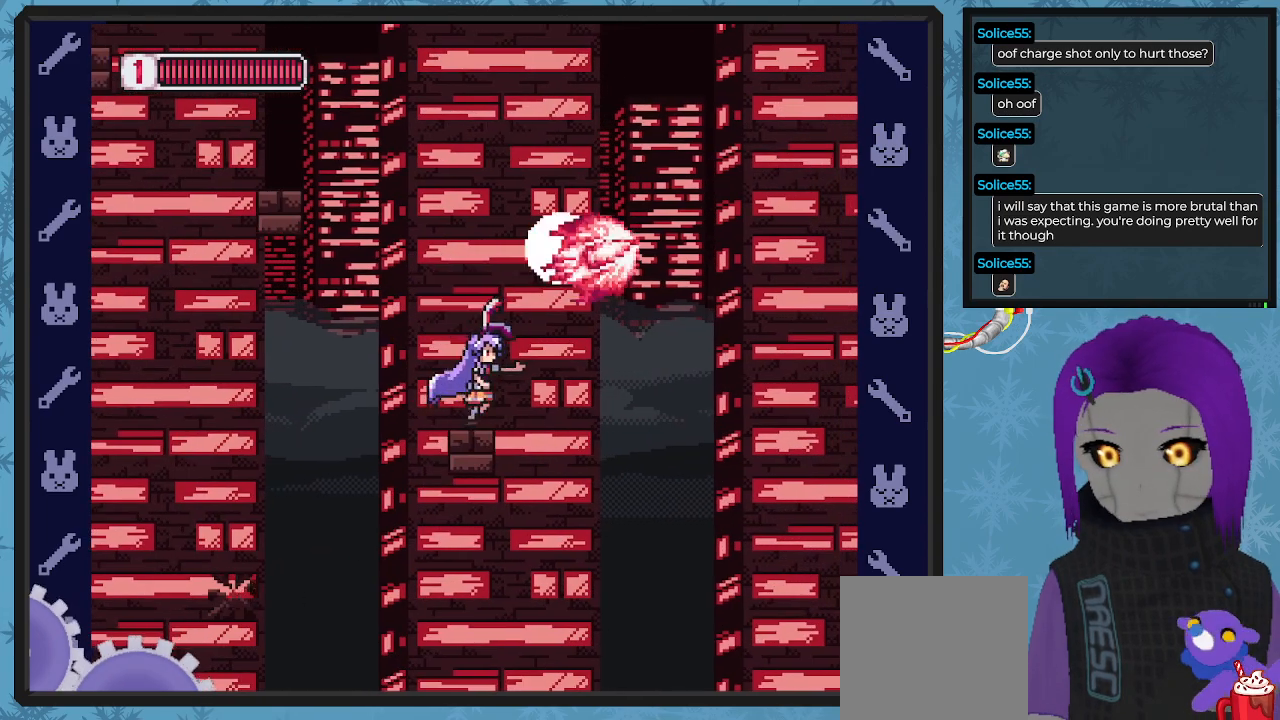
{"buttons": ["A", "X", "DPAD_LEFT"], "left_stick": "center", "events": [[67, "DPAD_RIGHT", "up"], [67, "DPAD_UP", "up"], [167, "DPAD_LEFT", "down"], [200, "A", "down"]]}
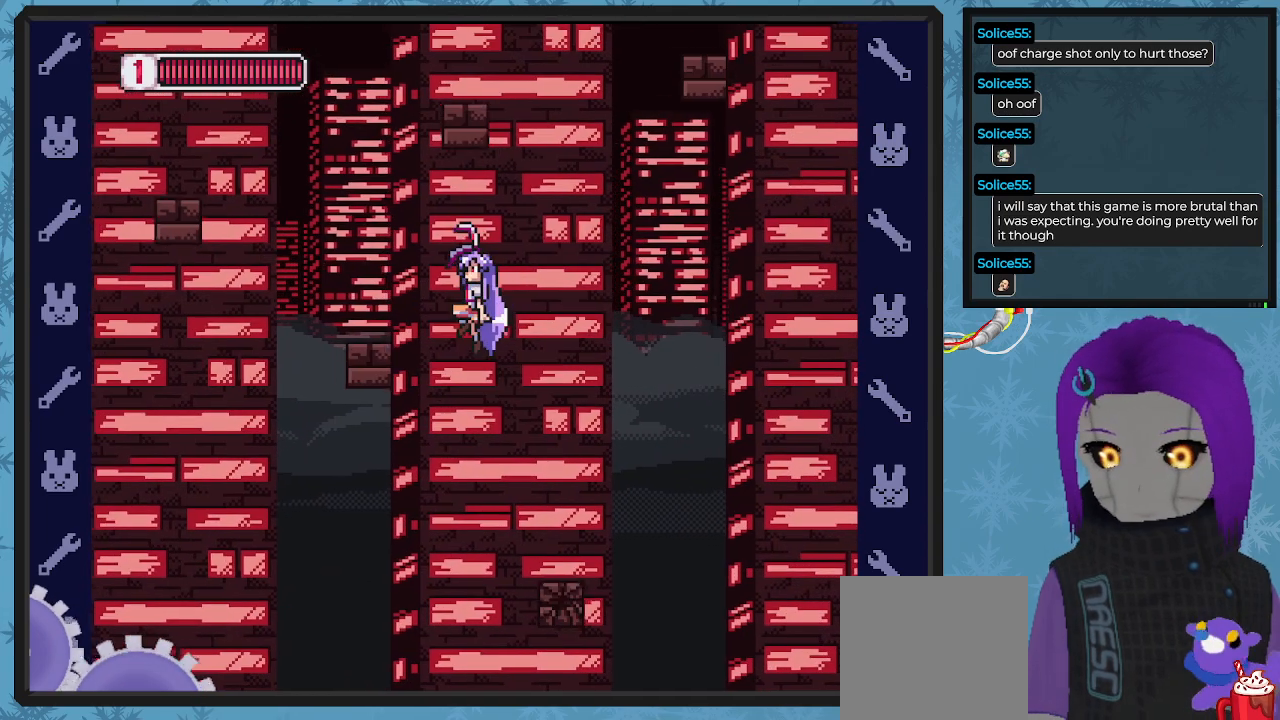
{"buttons": ["A", "X", "DPAD_UP", "DPAD_LEFT"], "left_stick": "center", "events": [[33, "DPAD_UP", "down"], [67, "A", "up"], [67, "DPAD_UP", "up"], [167, "DPAD_UP", "down"], [333, "A", "down"]]}
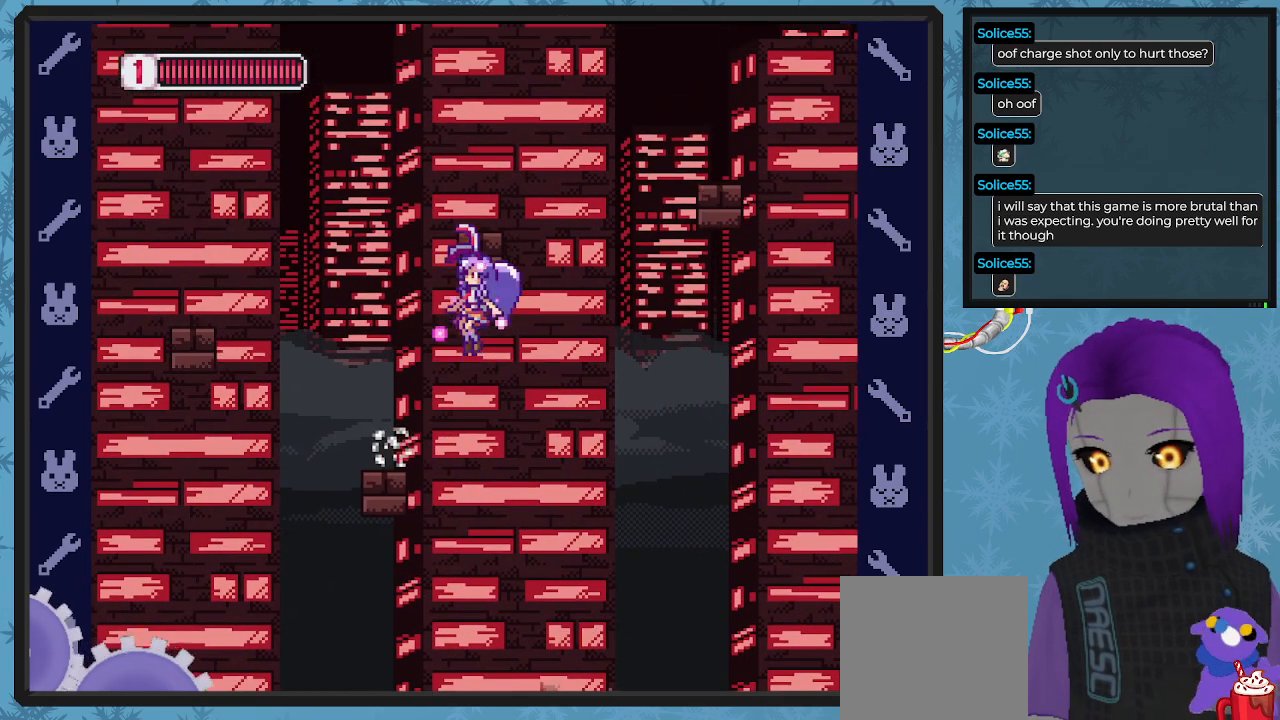
{"buttons": ["A", "X", "DPAD_LEFT"], "left_stick": "center", "events": [[33, "A", "up"], [167, "DPAD_UP", "up"], [333, "DPAD_LEFT", "up"], [433, "A", "down"], [433, "DPAD_LEFT", "down"]]}
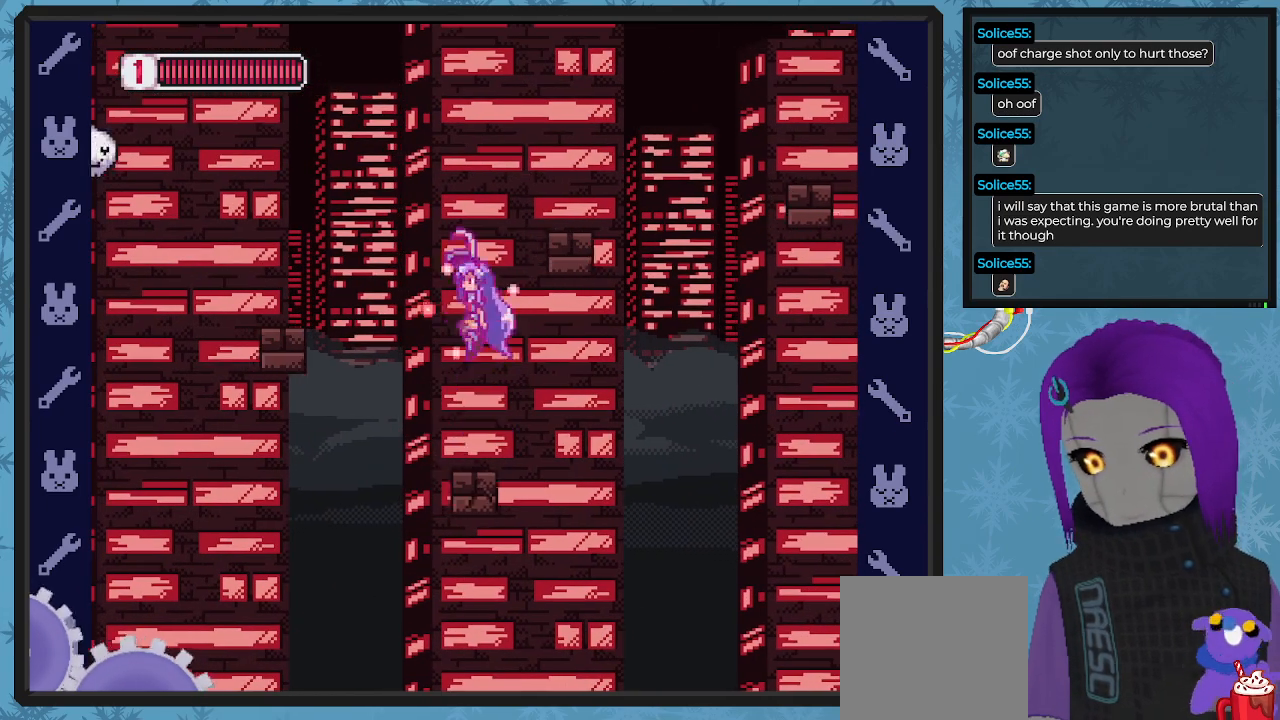
{"buttons": ["X", "DPAD_UP", "DPAD_LEFT"], "left_stick": "center", "events": [[67, "DPAD_UP", "down"], [100, "DPAD_UP", "up"], [300, "A", "up"], [367, "DPAD_UP", "down"], [367, "X", "up"], [433, "X", "down"]]}
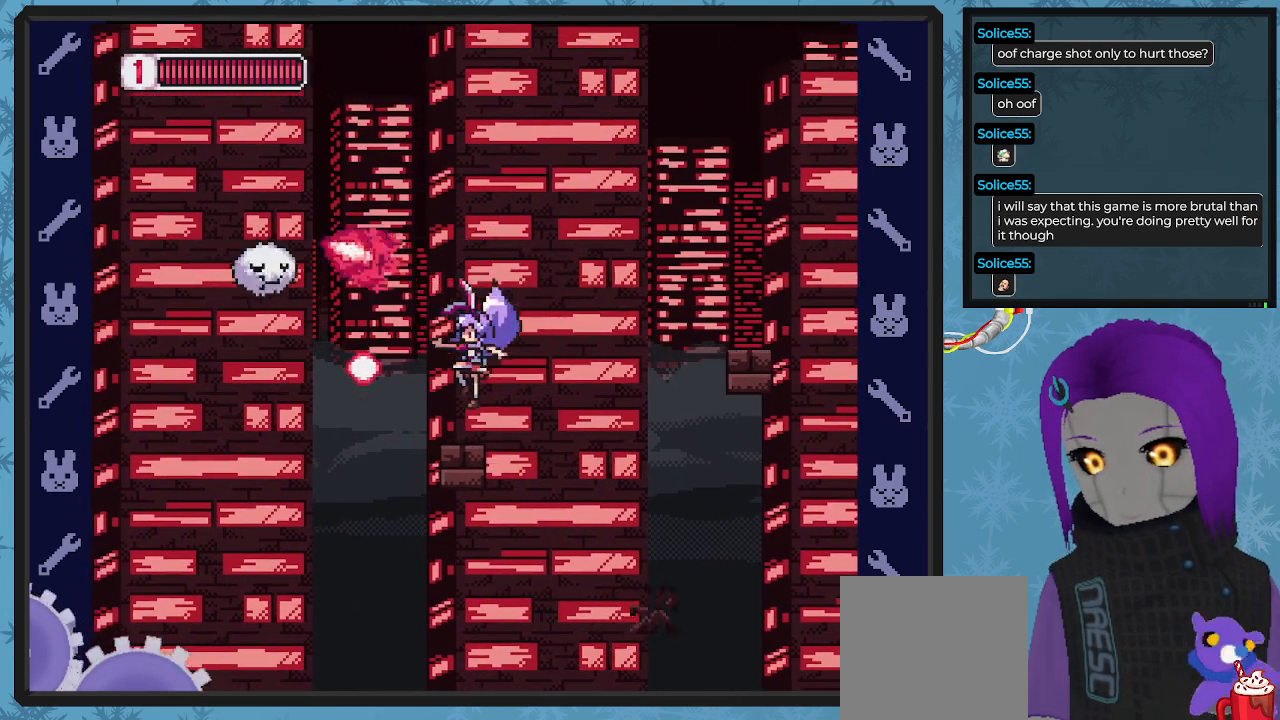
{"buttons": ["A", "X", "DPAD_RIGHT"], "left_stick": "center", "events": [[67, "DPAD_LEFT", "up"], [100, "DPAD_UP", "up"], [200, "A", "down"], [200, "DPAD_RIGHT", "down"]]}
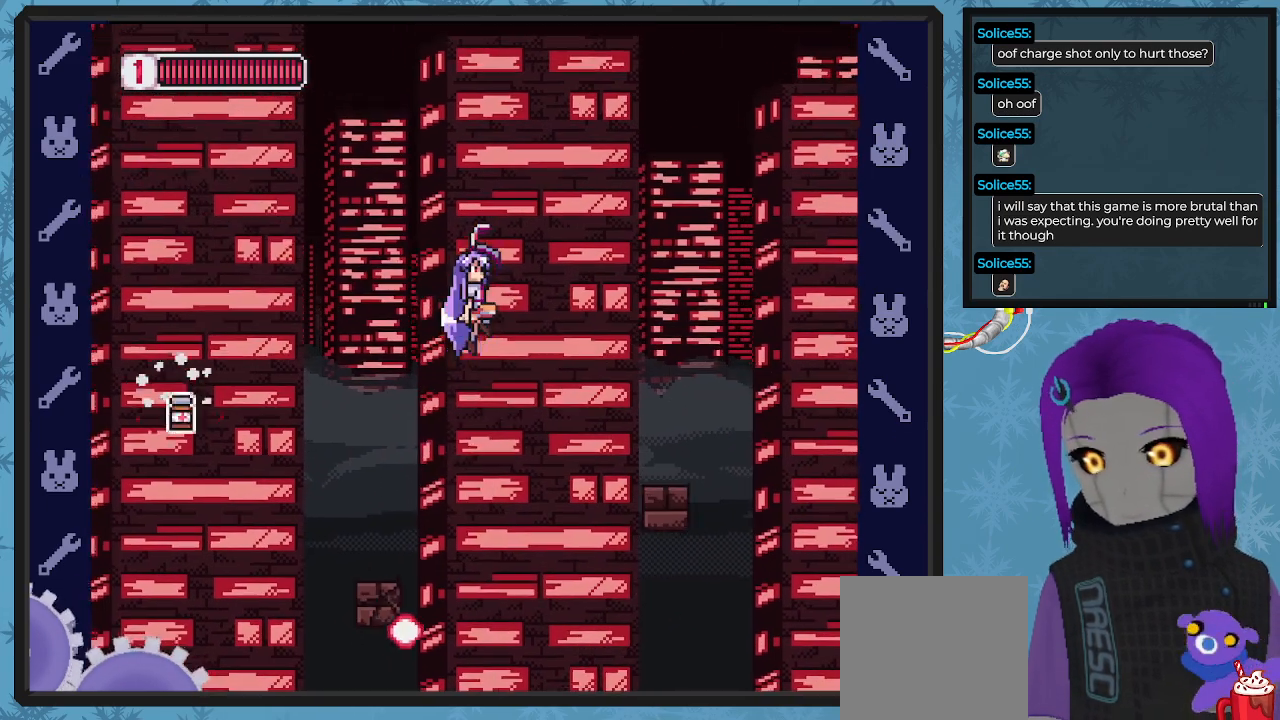
{"buttons": ["X", "DPAD_RIGHT"], "left_stick": "center", "events": [[367, "A", "up"]]}
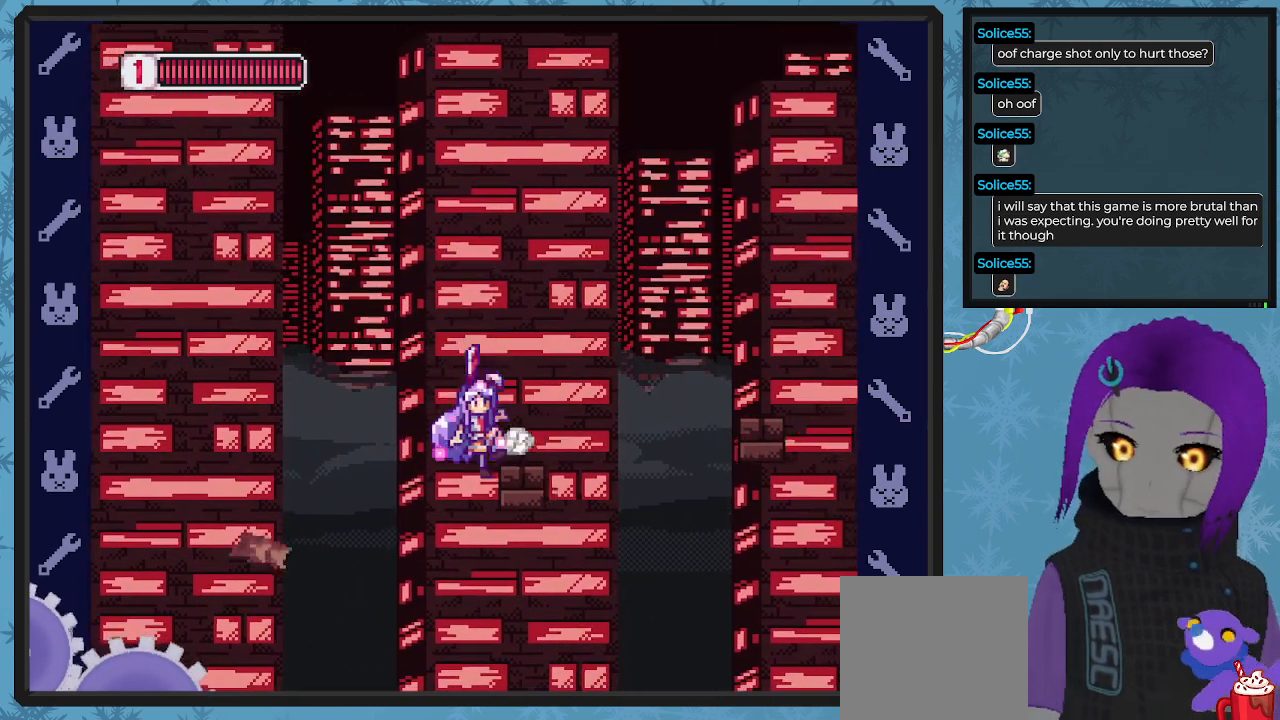
{"buttons": ["A", "X", "DPAD_RIGHT"], "left_stick": "center", "events": [[33, "A", "down"], [67, "DPAD_DOWN", "down"], [133, "DPAD_DOWN", "up"], [200, "DPAD_RIGHT", "up"], [400, "DPAD_RIGHT", "down"]]}
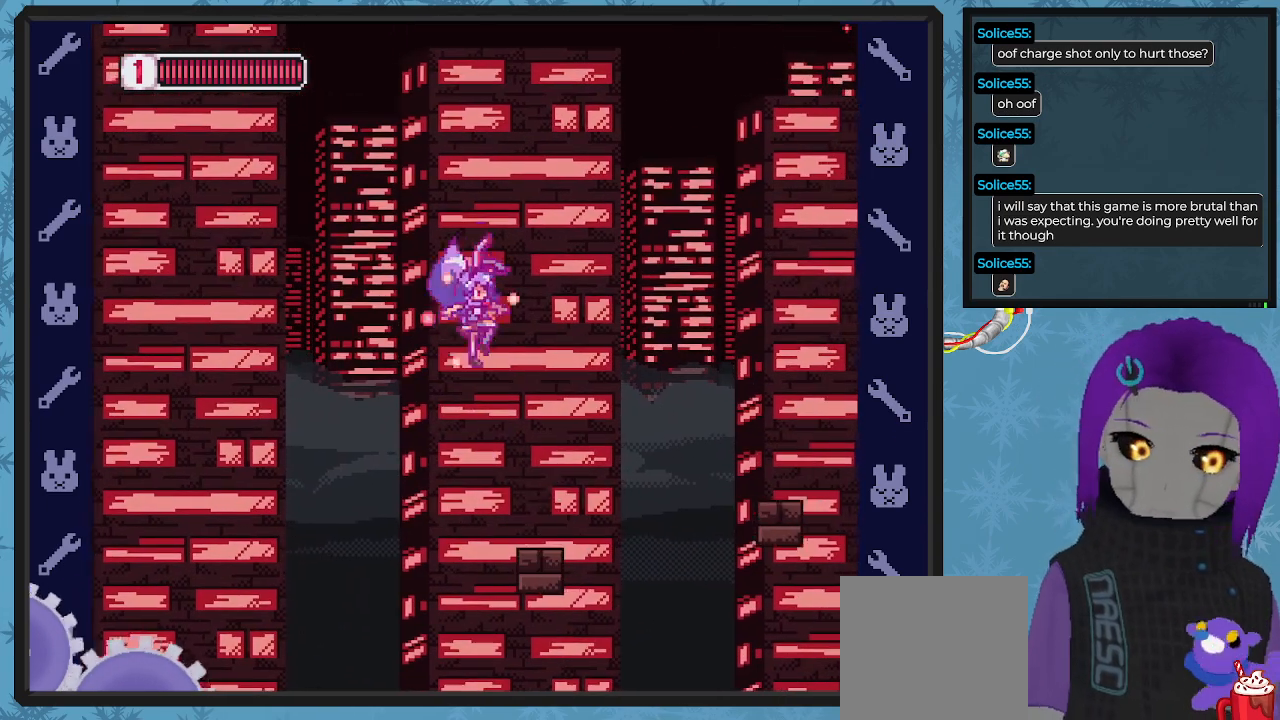
{"buttons": ["A", "X", "DPAD_RIGHT"], "left_stick": "center", "events": [[67, "A", "up"], [133, "DPAD_RIGHT", "up"], [200, "DPAD_RIGHT", "down"], [367, "A", "down"], [400, "DPAD_DOWN", "down"], [500, "DPAD_DOWN", "up"]]}
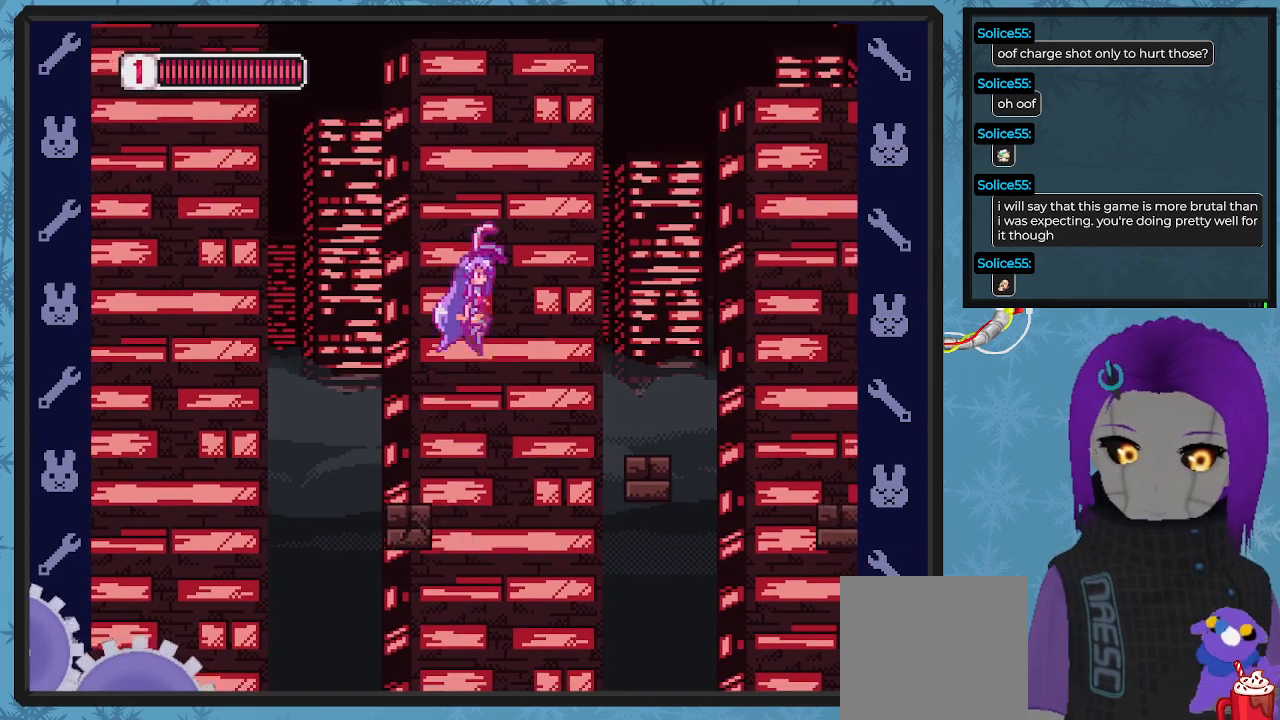
{"buttons": ["DPAD_RIGHT"], "left_stick": "center", "events": [[333, "A", "up"], [433, "X", "up"]]}
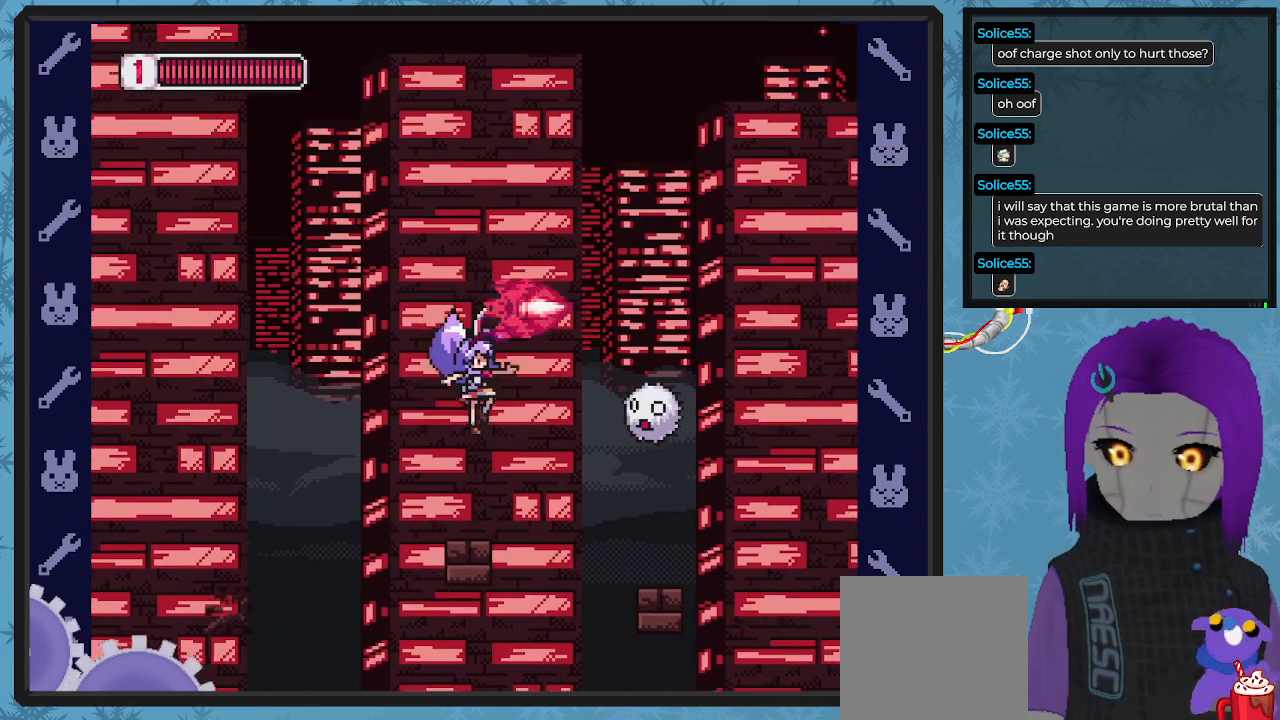
{"buttons": ["A", "X", "DPAD_RIGHT"], "left_stick": "center", "events": [[100, "DPAD_RIGHT", "up"], [100, "X", "down"], [333, "A", "down"], [433, "DPAD_RIGHT", "down"]]}
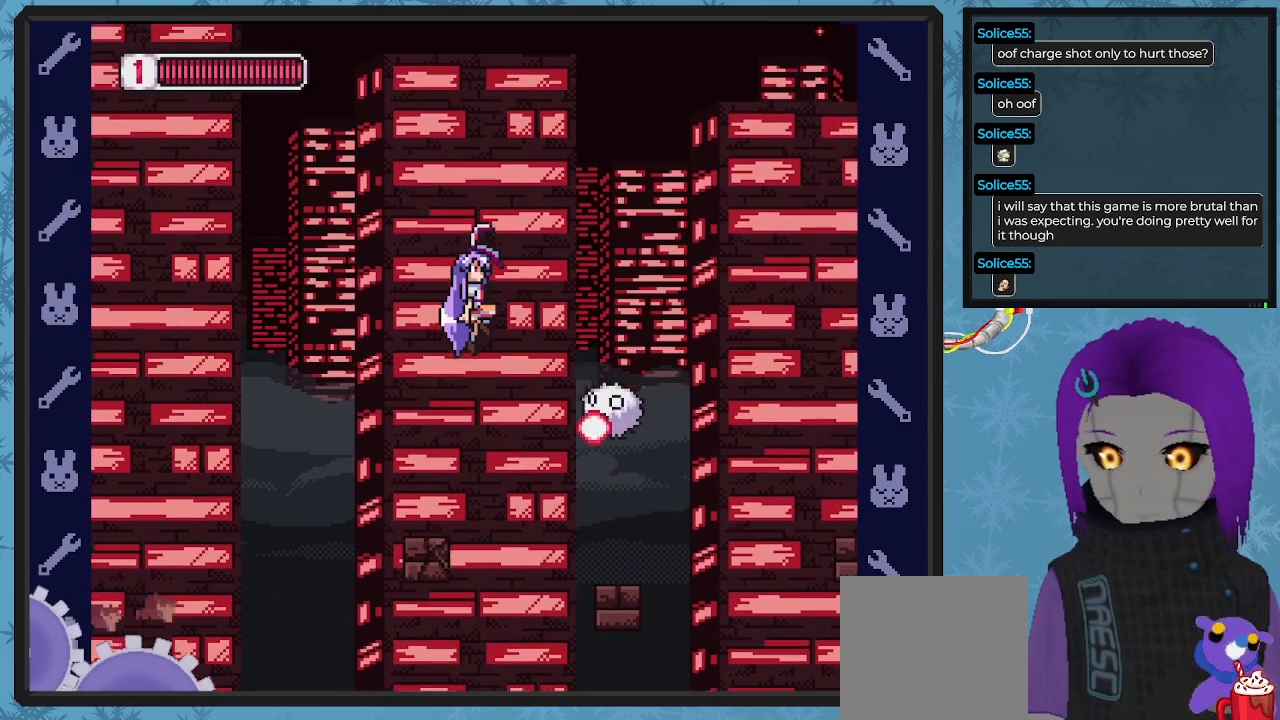
{"buttons": ["A", "X", "DPAD_DOWN", "DPAD_RIGHT"], "left_stick": "center", "events": [[167, "DPAD_DOWN", "down"]]}
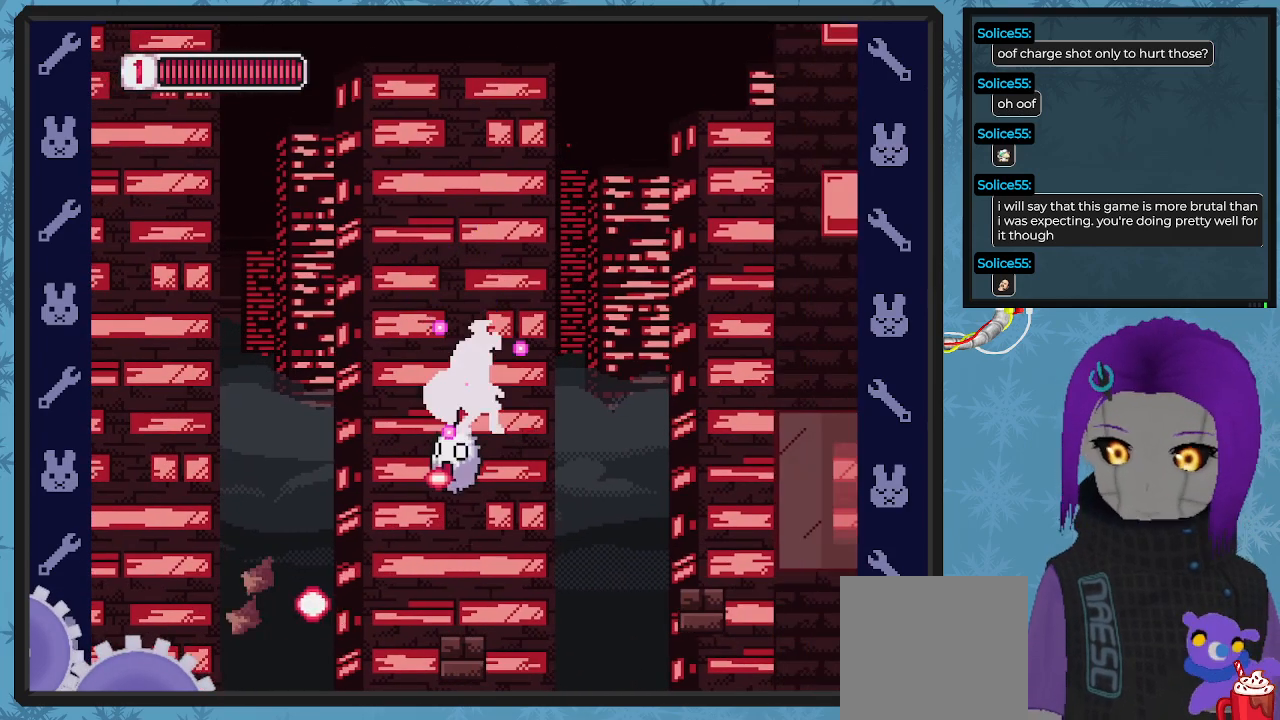
{"buttons": ["X", "DPAD_DOWN", "DPAD_RIGHT"], "left_stick": "center", "events": [[33, "A", "up"], [133, "DPAD_DOWN", "up"], [233, "DPAD_RIGHT", "up"], [300, "DPAD_RIGHT", "down"], [467, "DPAD_DOWN", "down"]]}
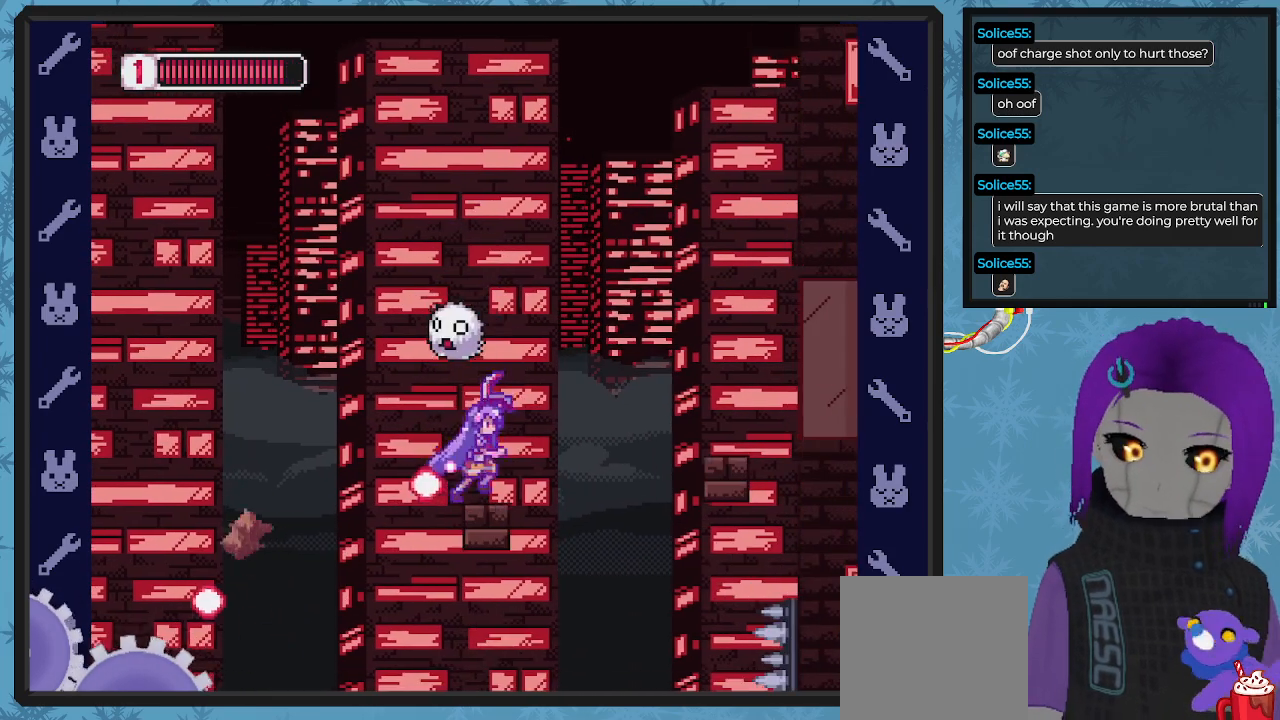
{"buttons": ["X", "DPAD_RIGHT"], "left_stick": "center", "events": [[33, "DPAD_DOWN", "up"], [67, "A", "down"], [100, "DPAD_DOWN", "down"], [367, "A", "up"], [467, "DPAD_DOWN", "up"]]}
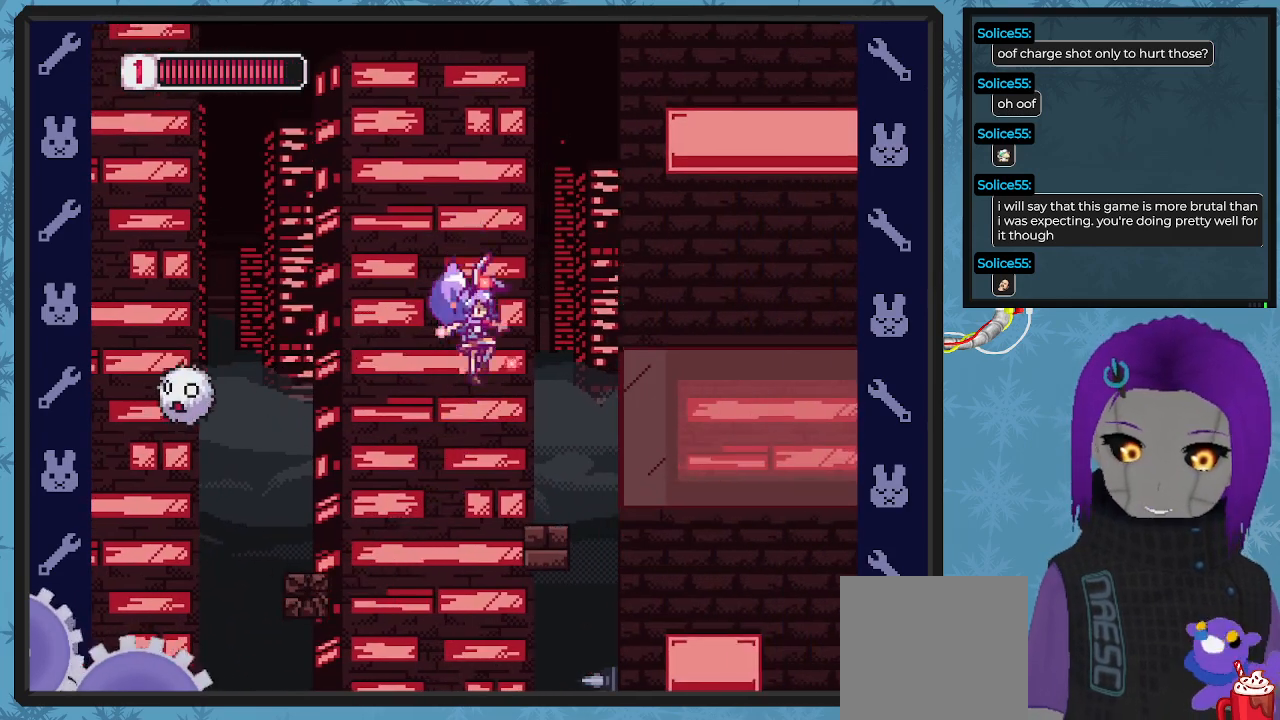
{"buttons": ["A", "X", "DPAD_DOWN", "DPAD_RIGHT"], "left_stick": "center", "events": [[267, "DPAD_RIGHT", "up"], [300, "X", "up"], [333, "X", "down"], [400, "DPAD_RIGHT", "down"], [433, "A", "down"], [500, "DPAD_DOWN", "down"]]}
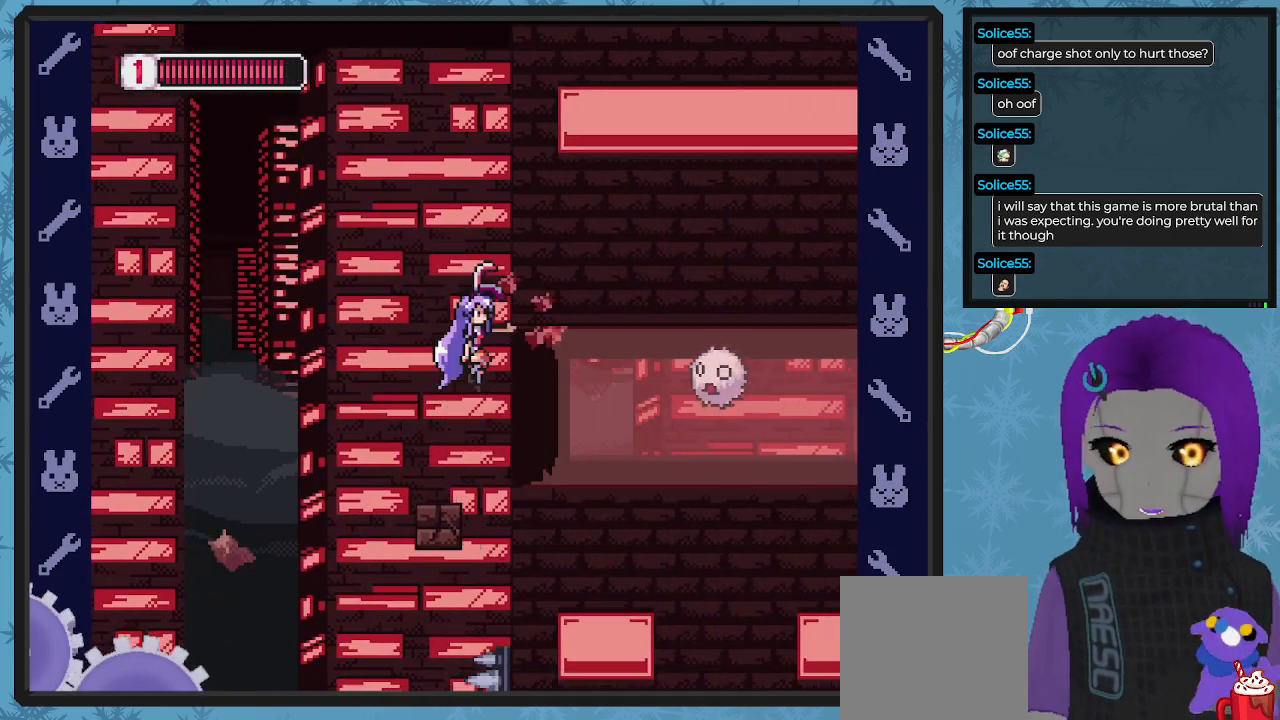
{"buttons": ["DPAD_RIGHT"], "left_stick": "center", "events": [[100, "A", "up"], [100, "DPAD_DOWN", "up"], [500, "X", "up"]]}
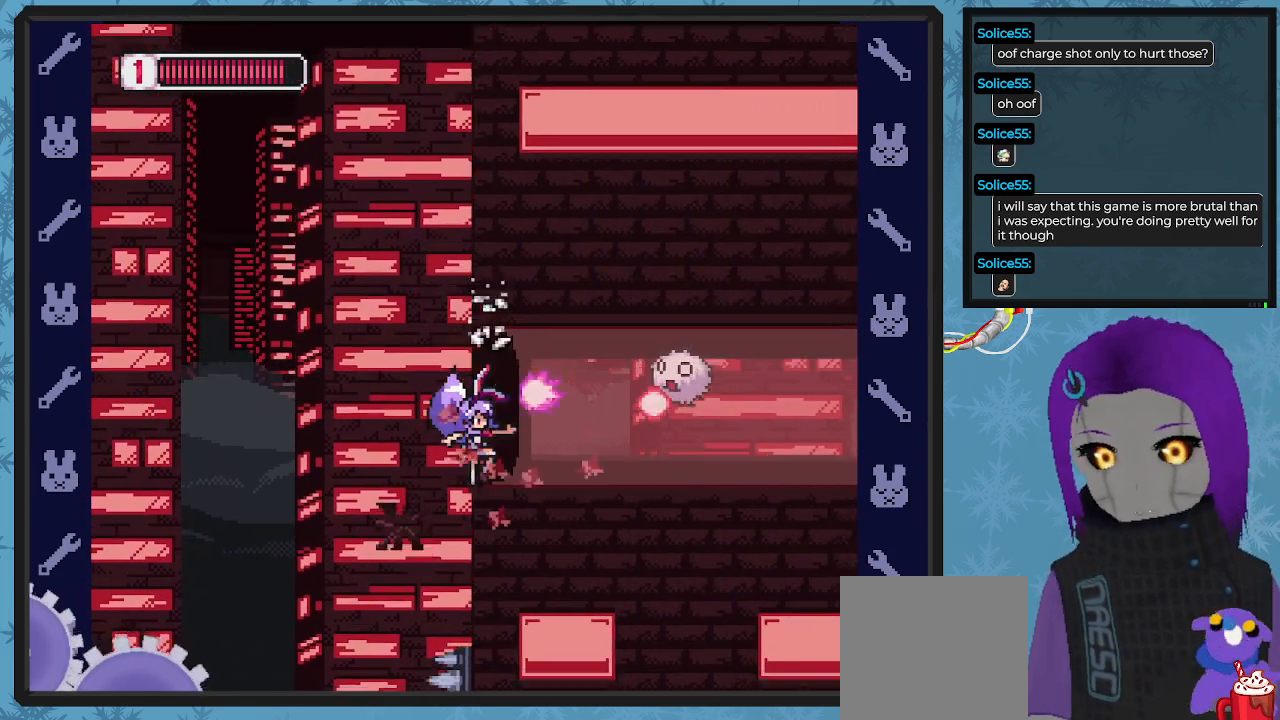
{"buttons": ["DPAD_UP"], "left_stick": "center", "events": [[67, "X", "down"], [167, "DPAD_UP", "down"], [167, "X", "up"], [200, "X", "down"], [233, "DPAD_UP", "up"], [267, "DPAD_UP", "down"], [300, "DPAD_RIGHT", "up"], [300, "X", "up"], [333, "DPAD_UP", "up"], [367, "X", "down"], [467, "DPAD_UP", "down"], [467, "X", "up"]]}
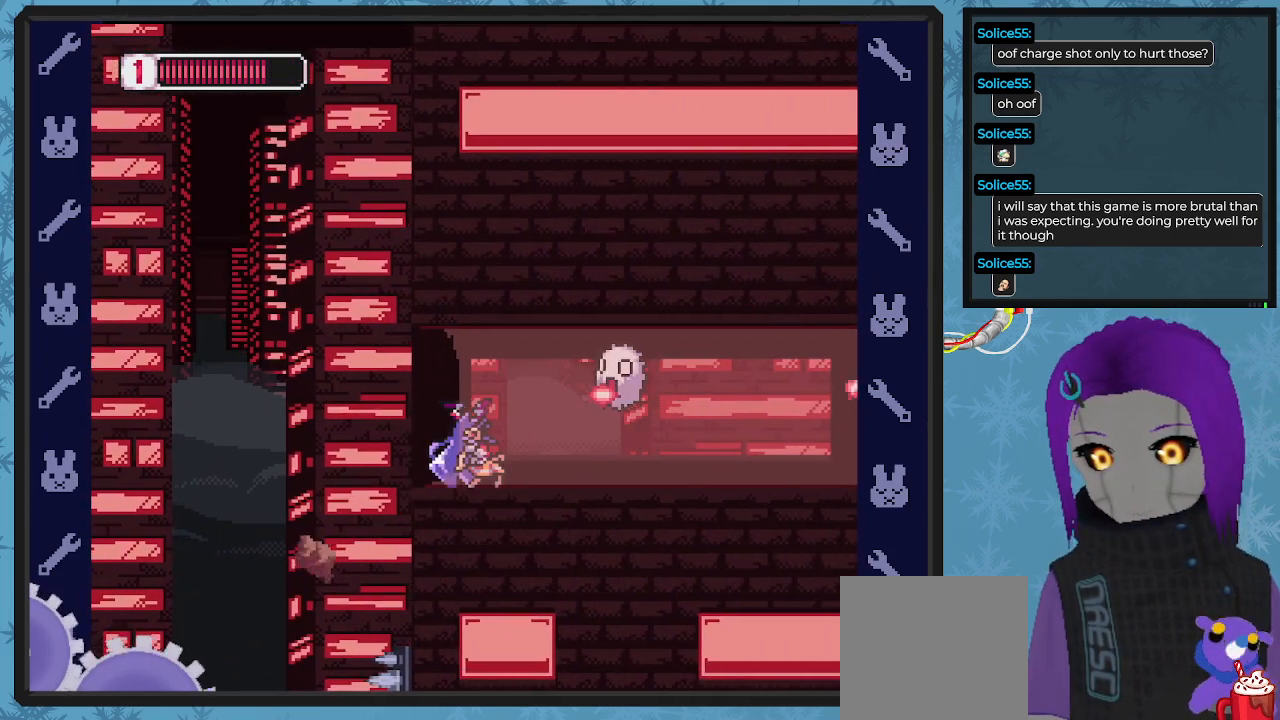
{"buttons": ["DPAD_UP", "DPAD_RIGHT"], "left_stick": "center", "events": [[33, "X", "down"], [67, "DPAD_RIGHT", "down"], [133, "X", "up"], [200, "X", "down"], [300, "X", "up"], [333, "DPAD_RIGHT", "up"], [367, "X", "down"], [467, "X", "up"], [500, "DPAD_RIGHT", "down"]]}
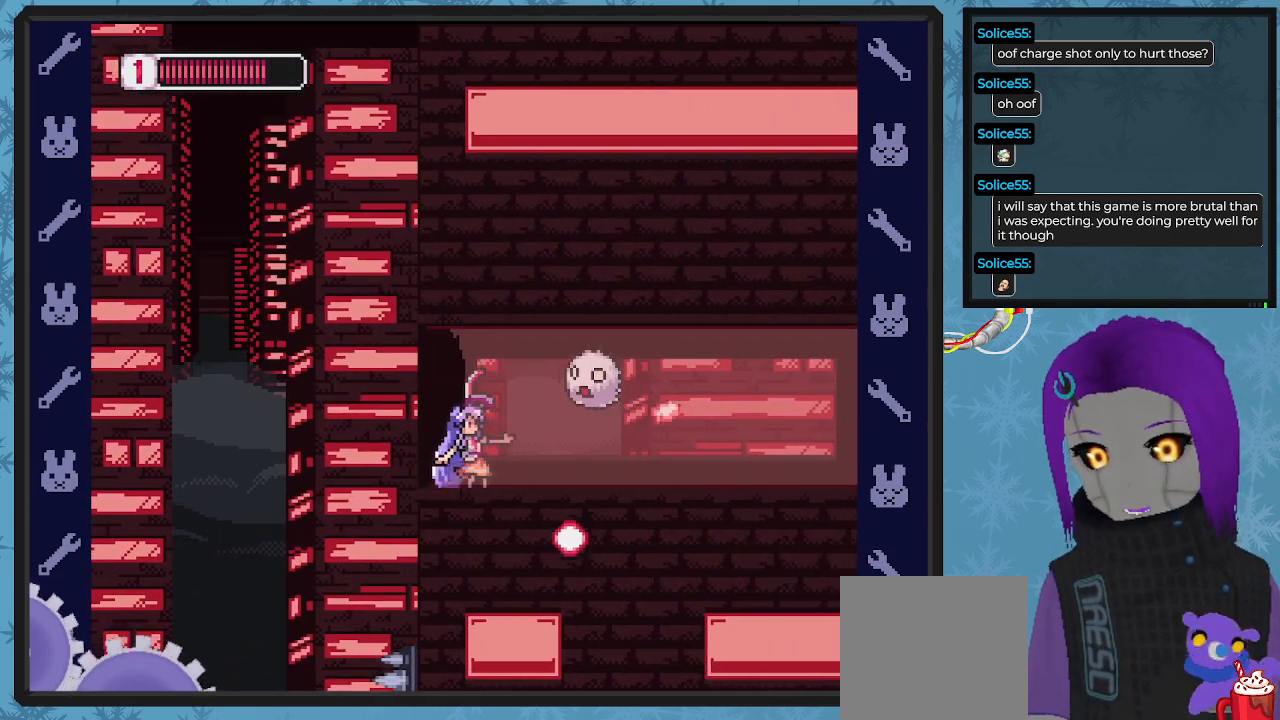
{"buttons": ["DPAD_RIGHT"], "left_stick": "center", "events": [[33, "X", "down"], [133, "X", "up"], [200, "X", "down"], [300, "DPAD_RIGHT", "up"], [300, "X", "up"], [367, "DPAD_RIGHT", "down"], [367, "X", "down"], [433, "DPAD_UP", "up"], [500, "X", "up"]]}
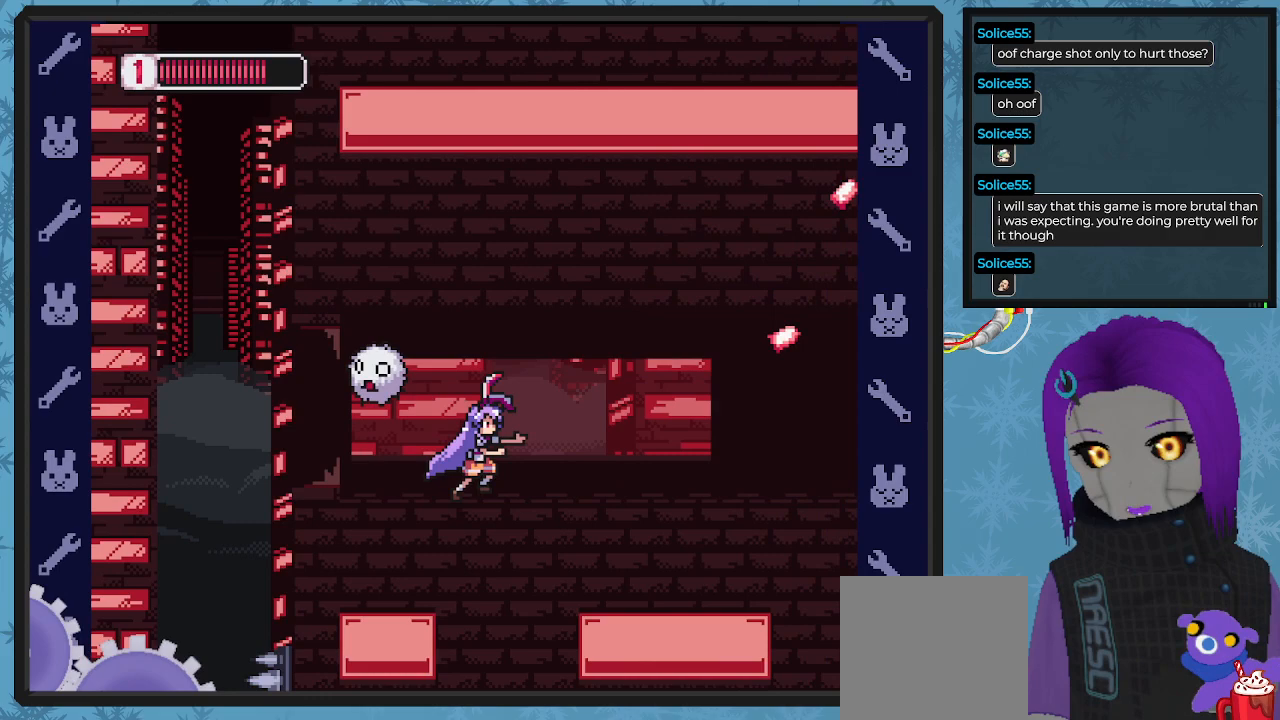
{"buttons": ["X", "DPAD_UP", "DPAD_LEFT"], "left_stick": "center", "events": [[333, "DPAD_UP", "down"], [400, "DPAD_LEFT", "down"], [400, "DPAD_RIGHT", "up"], [400, "DPAD_UP", "up"], [433, "X", "down"], [500, "DPAD_UP", "down"]]}
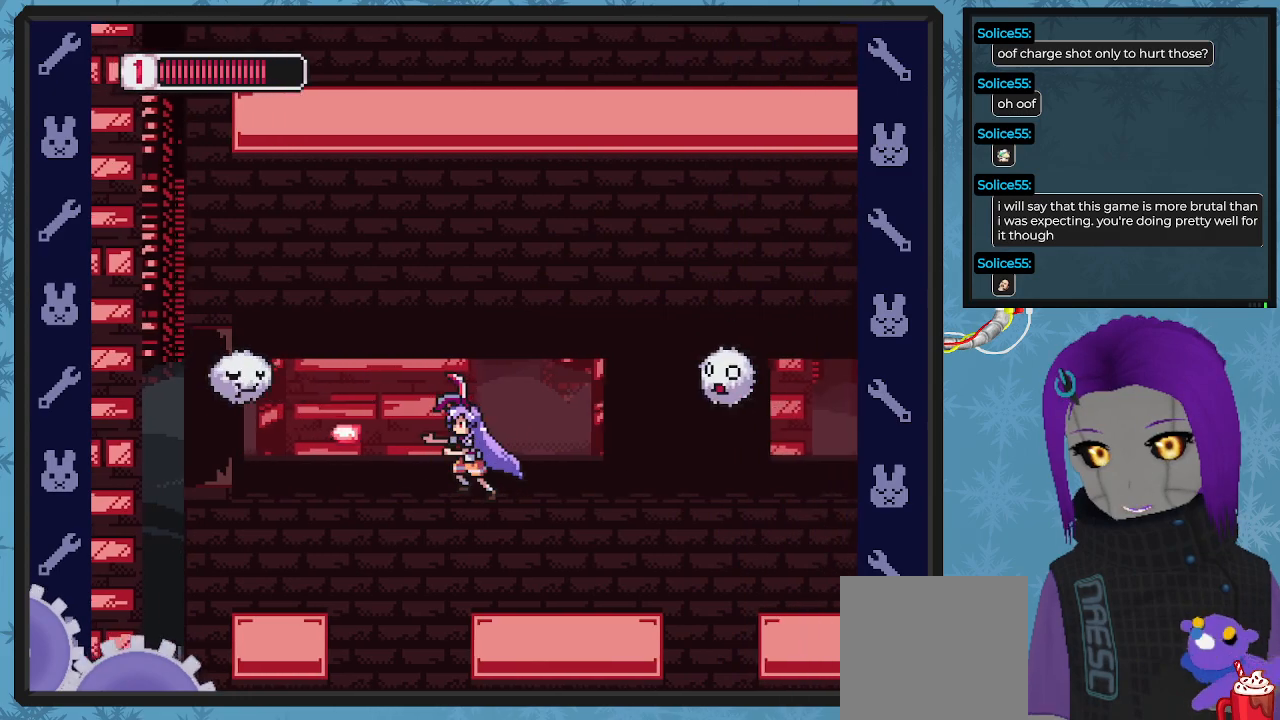
{"buttons": ["X", "DPAD_UP", "DPAD_RIGHT"], "left_stick": "center", "events": [[200, "DPAD_LEFT", "up"], [233, "X", "up"], [267, "DPAD_RIGHT", "down"], [300, "DPAD_RIGHT", "up"], [300, "X", "down"], [400, "X", "up"], [467, "DPAD_RIGHT", "down"], [500, "X", "down"]]}
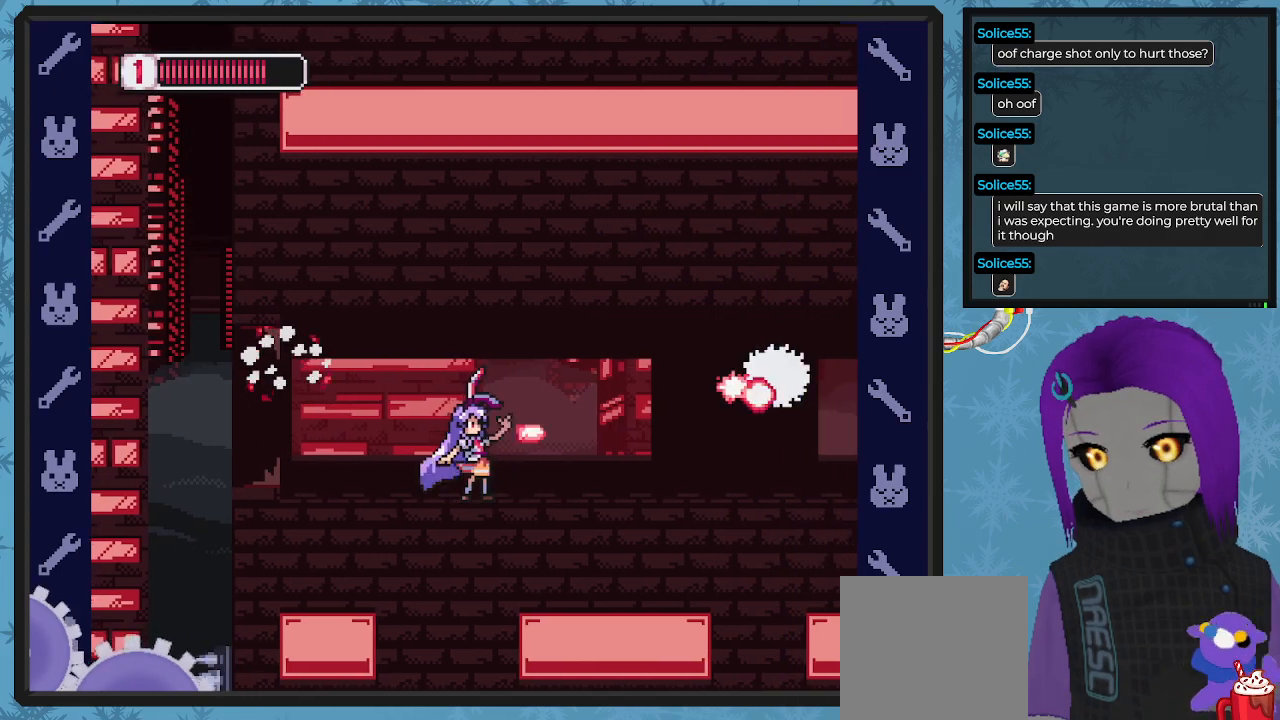
{"buttons": ["X", "DPAD_UP"], "left_stick": "center", "events": [[33, "DPAD_UP", "up"], [67, "X", "up"], [167, "X", "down"], [200, "DPAD_UP", "down"], [233, "DPAD_RIGHT", "up"], [267, "X", "up"], [333, "X", "down"], [433, "X", "up"], [500, "X", "down"]]}
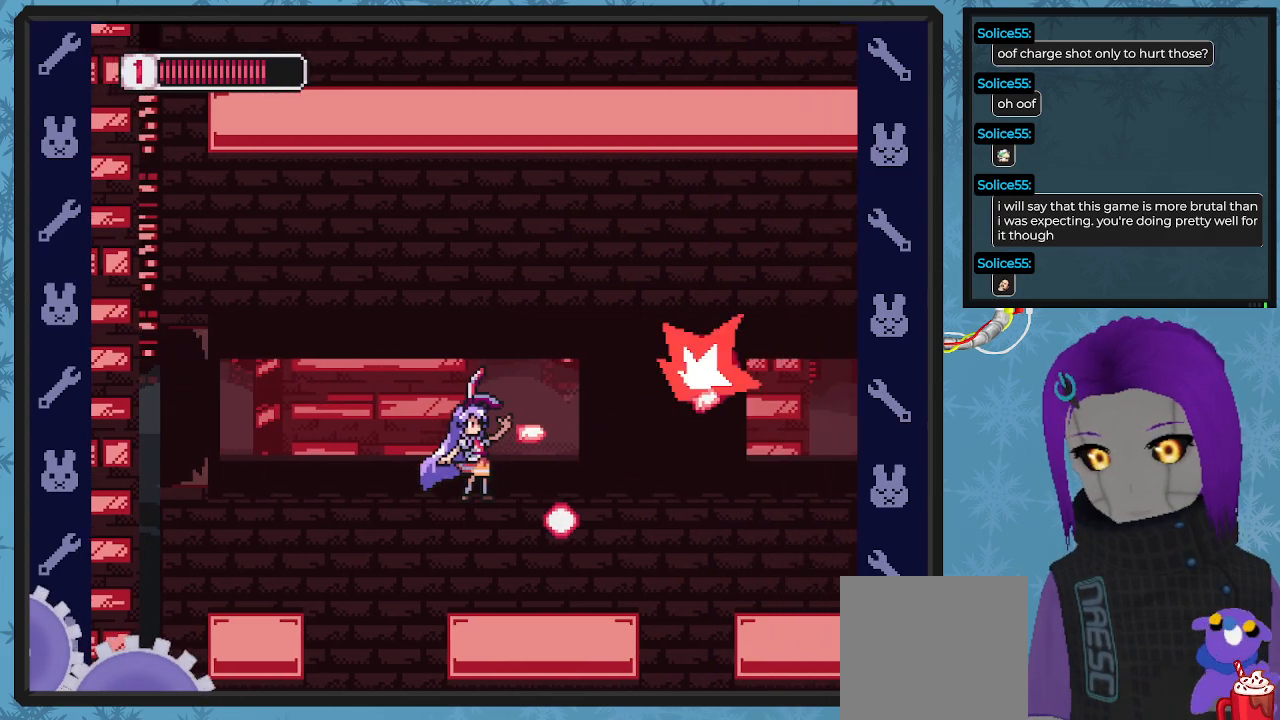
{"buttons": ["DPAD_RIGHT"], "left_stick": "center", "events": [[100, "X", "up"], [167, "X", "down"], [267, "X", "up"], [333, "DPAD_RIGHT", "down"], [367, "DPAD_UP", "up"], [367, "X", "down"], [467, "X", "up"]]}
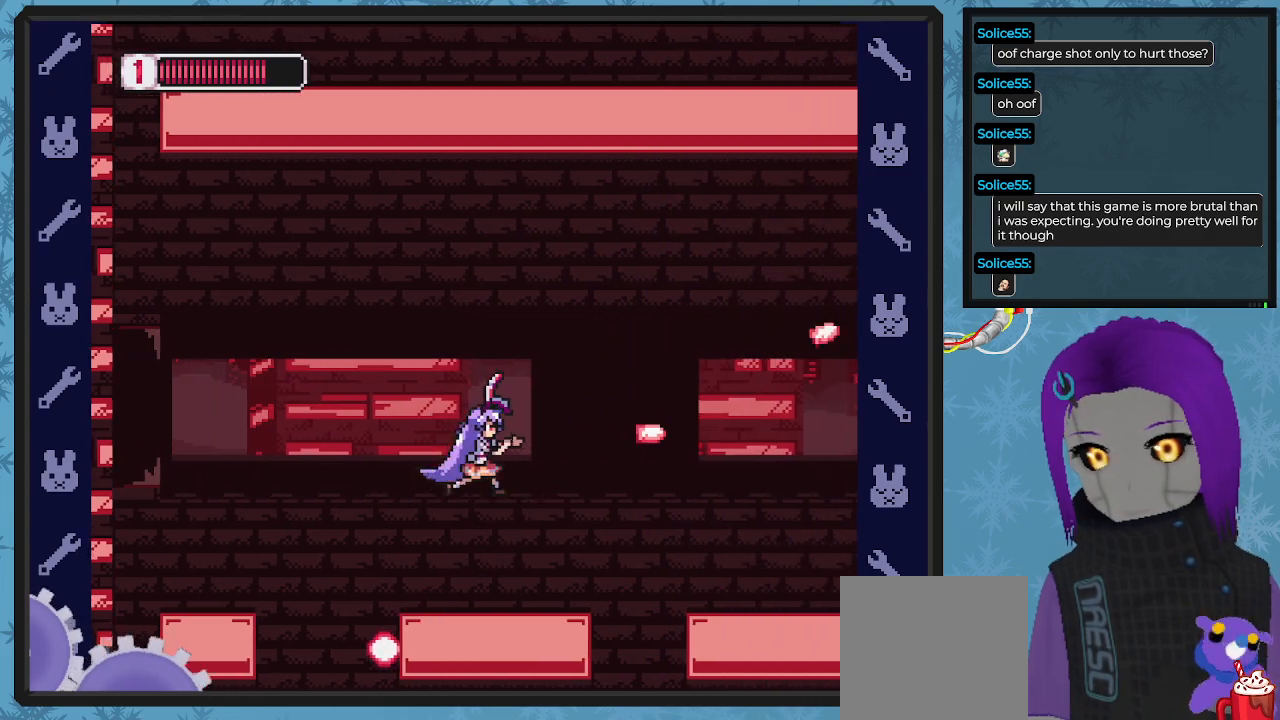
{"buttons": ["X", "DPAD_RIGHT"], "left_stick": "center", "events": [[100, "X", "down"]]}
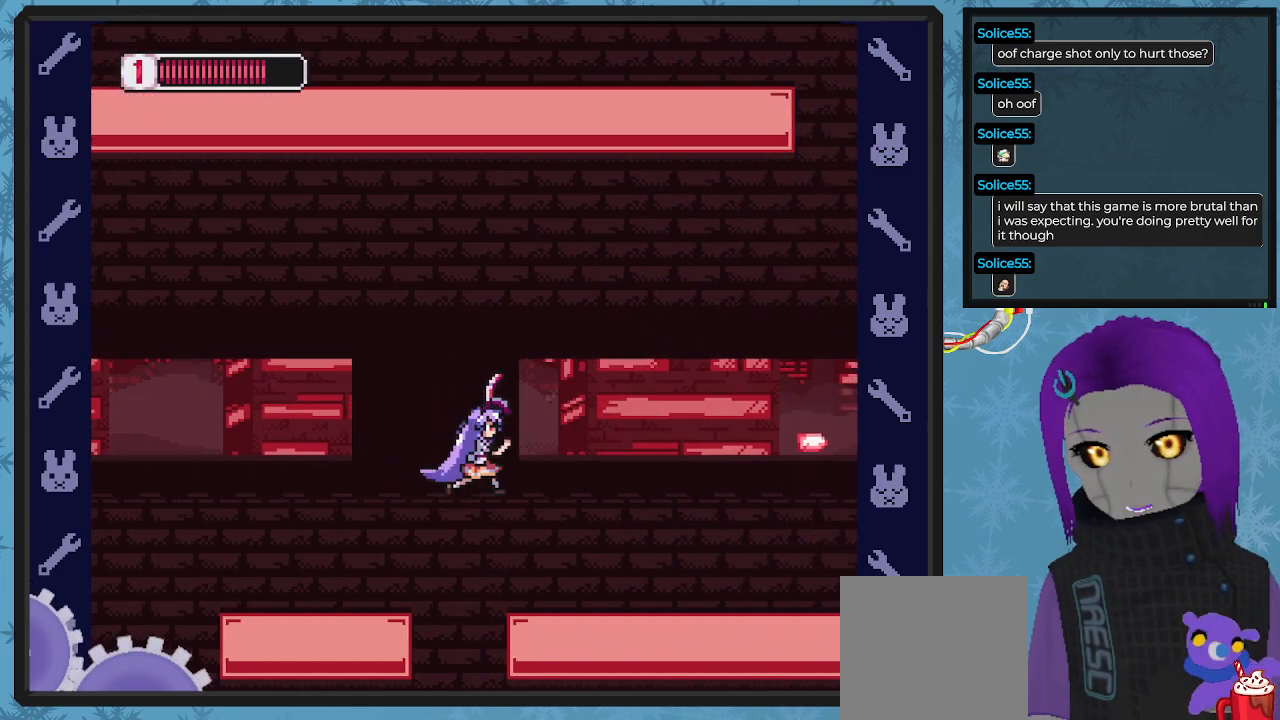
{"buttons": ["X", "DPAD_RIGHT"], "left_stick": "center", "events": []}
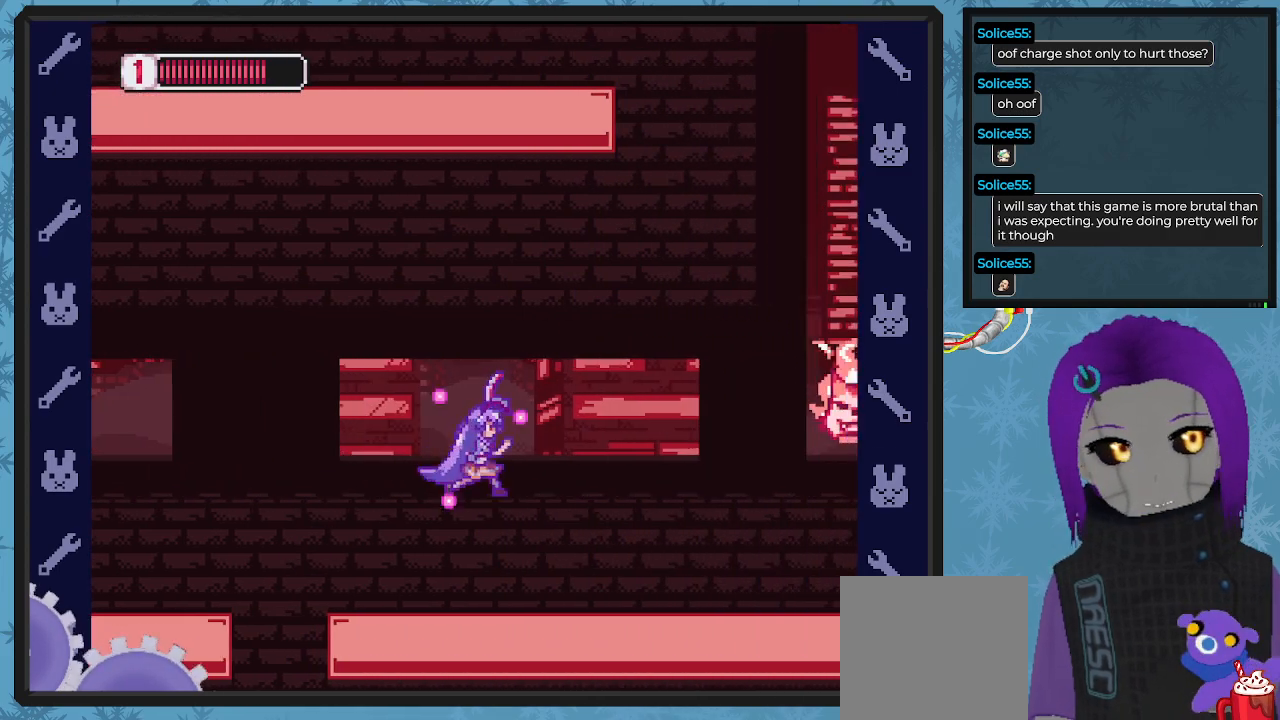
{"buttons": ["X", "DPAD_RIGHT"], "left_stick": "center", "events": []}
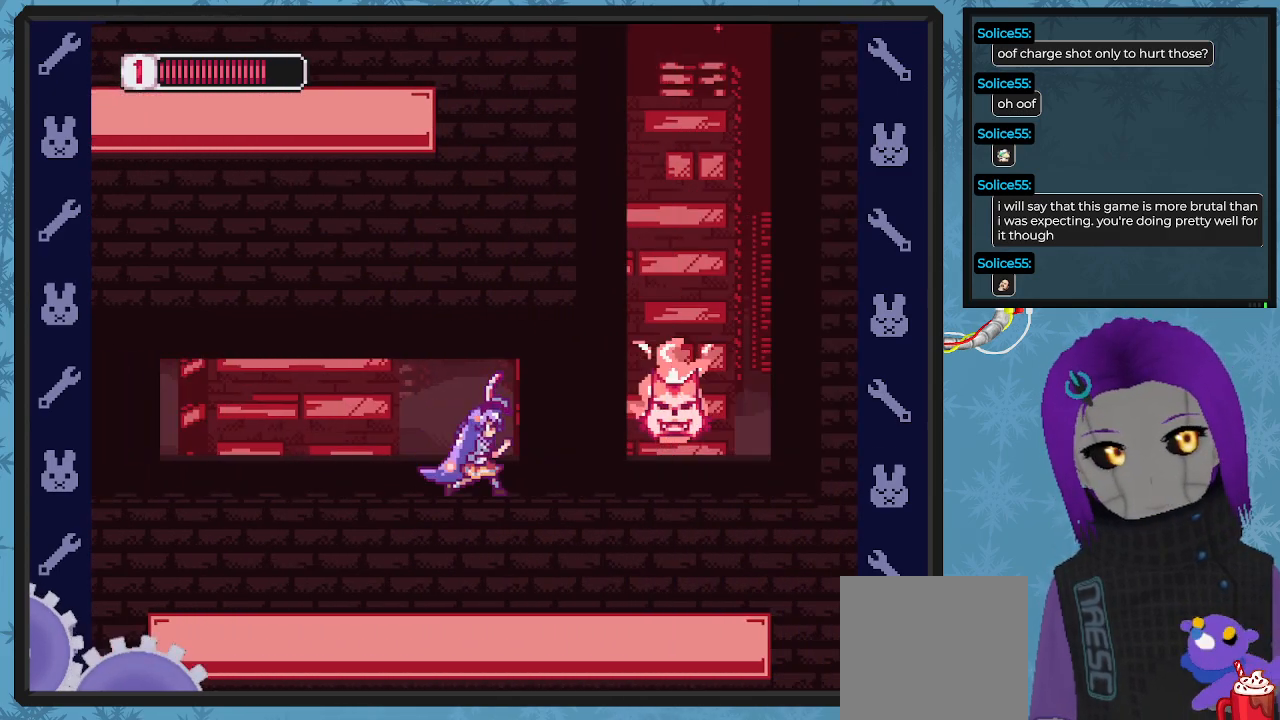
{"buttons": ["X", "DPAD_LEFT"], "left_stick": "center", "events": [[100, "DPAD_RIGHT", "up"], [100, "DPAD_UP", "down"], [100, "X", "up"], [133, "X", "down"], [167, "DPAD_UP", "up"], [300, "DPAD_LEFT", "down"]]}